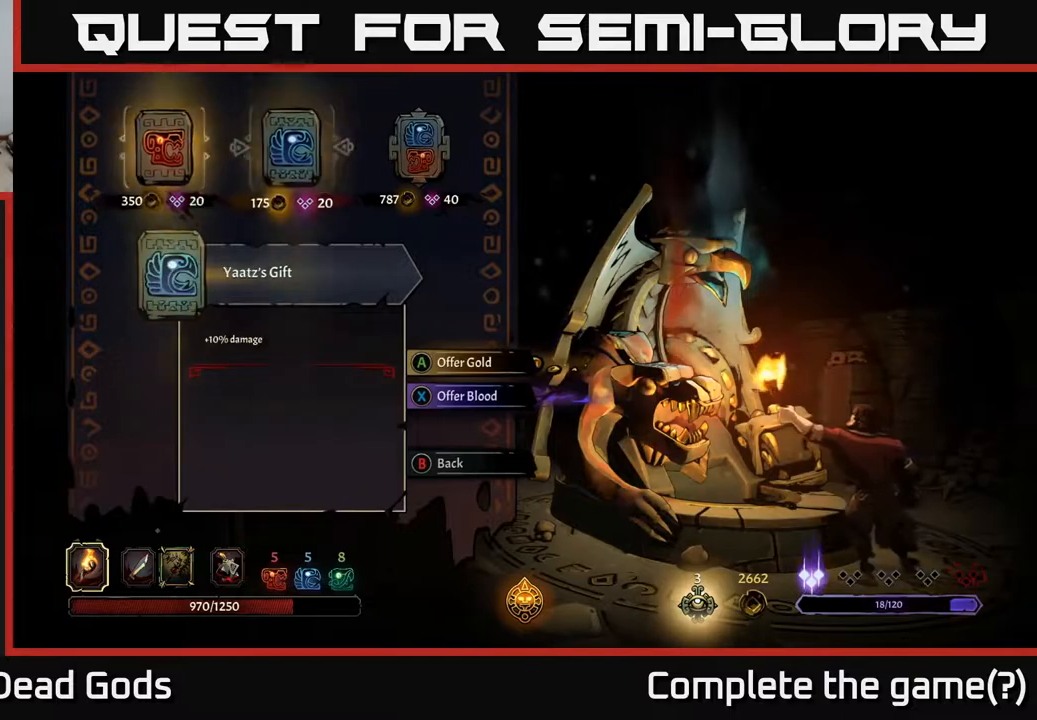
Gameplay with a controller (Xbox layout); each line is a JSON object with the inputs held at the frame after it. "events" lists button and stick changes between this image and that frame as [ms after this image, input, new state], when the widget could be followed in between.
{"buttons": [], "left_stick": "center", "right_stick": "center", "events": [[33, "DPAD_RIGHT", "up"], [117, "DPAD_RIGHT", "down"], [200, "DPAD_RIGHT", "up"], [383, "A", "down"], [483, "A", "up"]]}
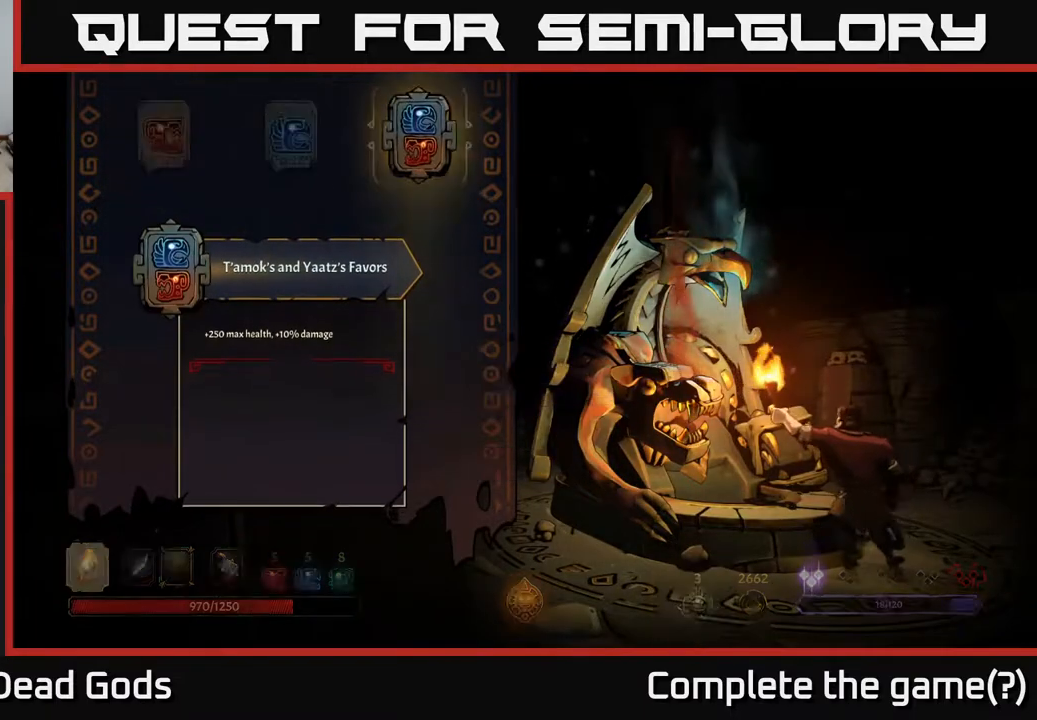
{"buttons": [], "left_stick": "center", "right_stick": "center", "events": []}
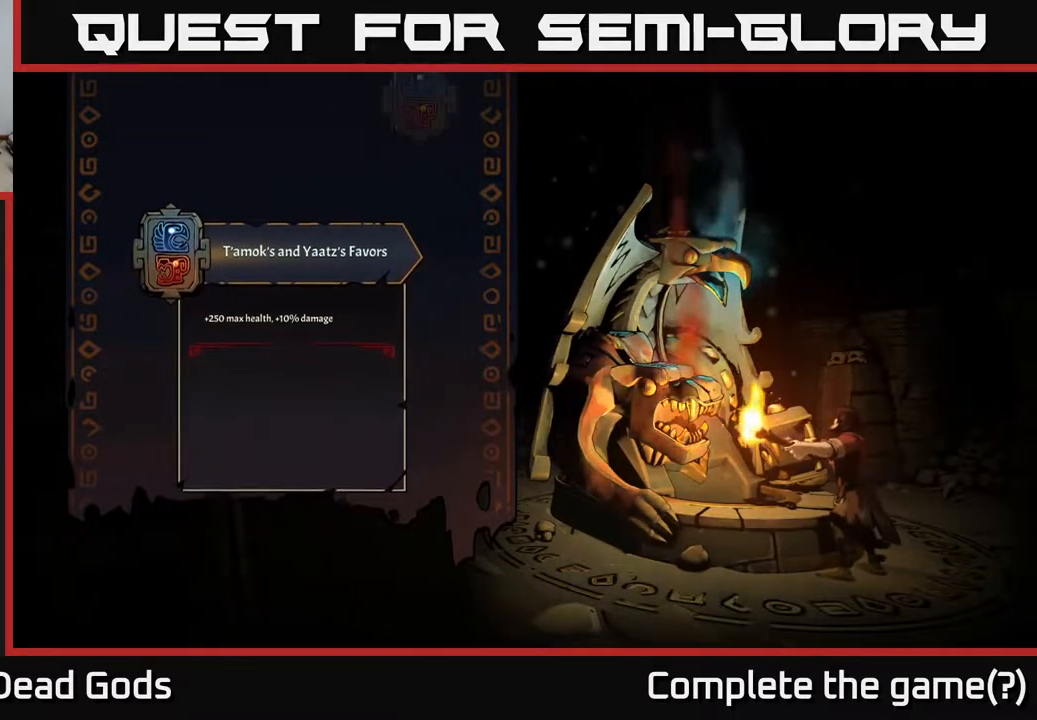
{"buttons": [], "left_stick": "center", "right_stick": "center", "events": []}
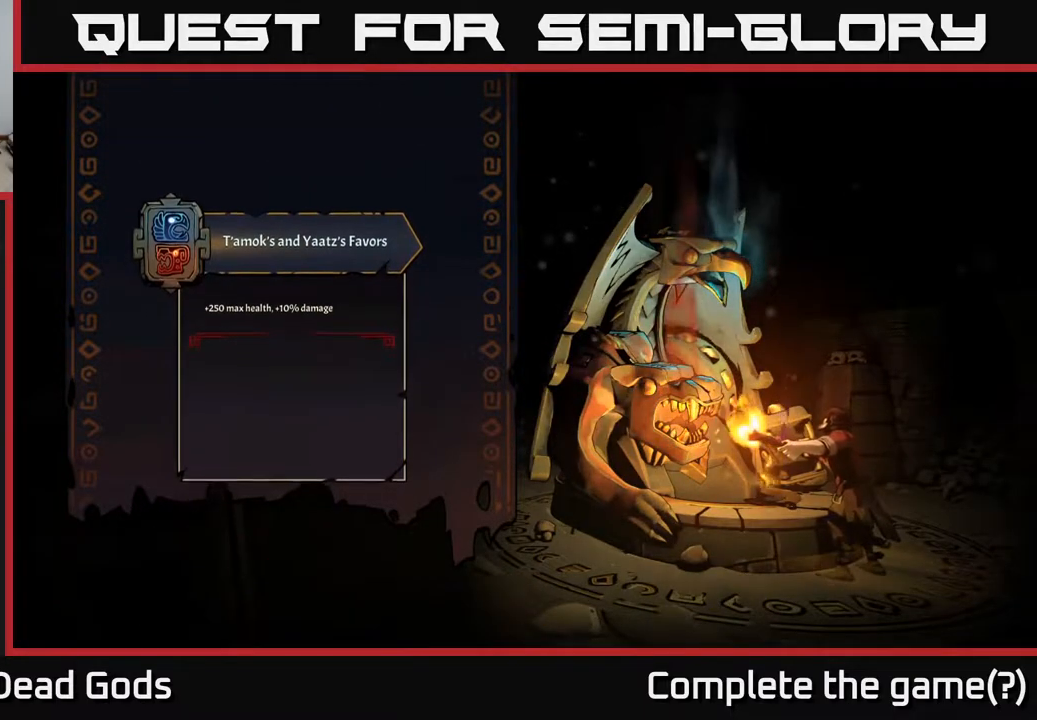
{"buttons": [], "left_stick": "center", "right_stick": "center", "events": []}
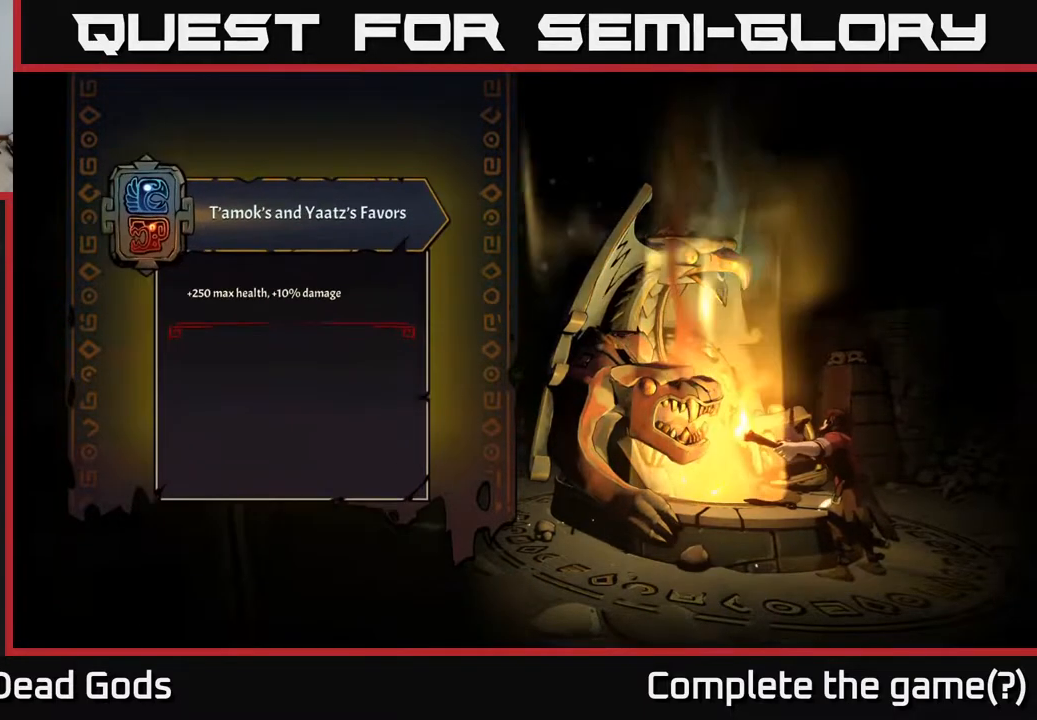
{"buttons": [], "left_stick": "center", "right_stick": "center", "events": []}
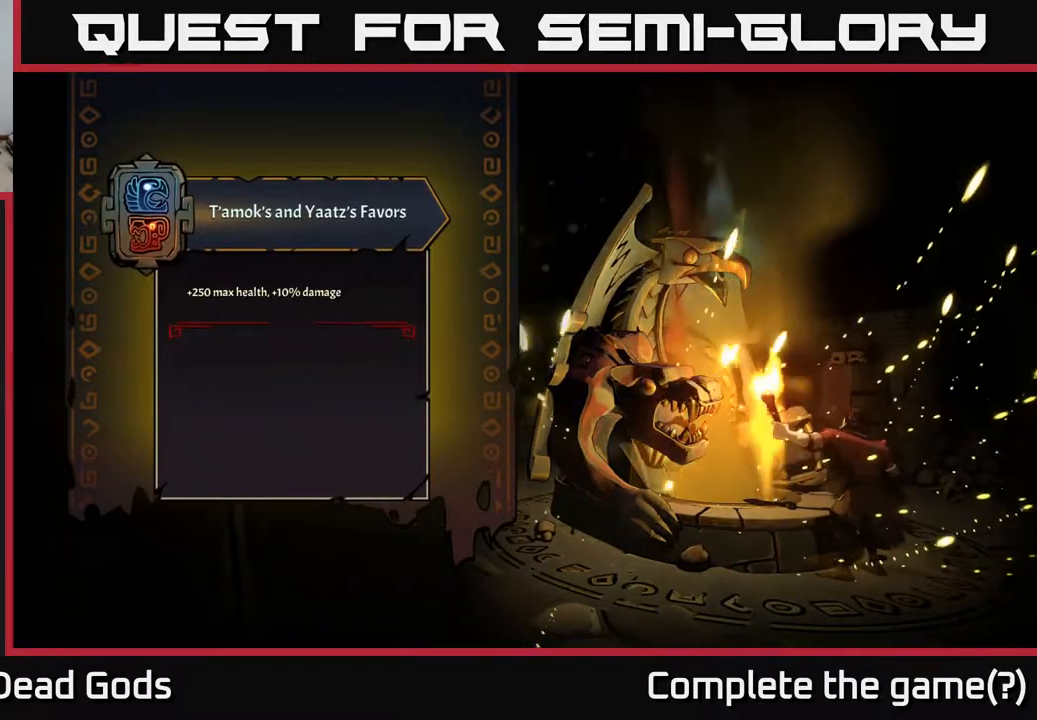
{"buttons": [], "left_stick": "center", "right_stick": "center", "events": []}
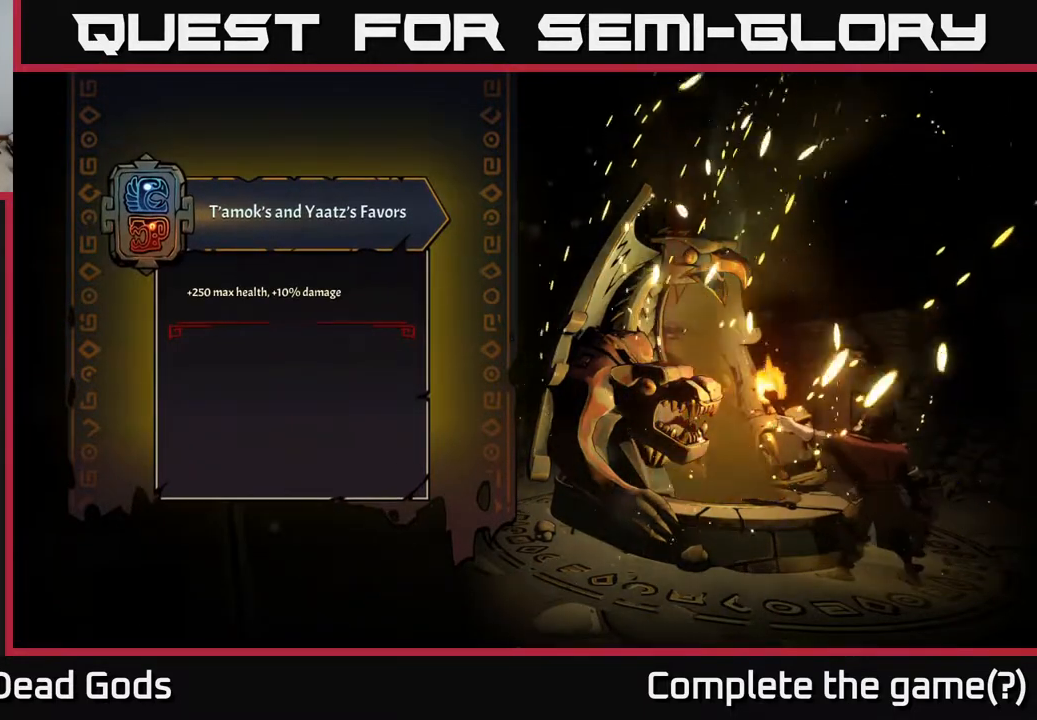
{"buttons": [], "left_stick": "center", "right_stick": "center", "events": []}
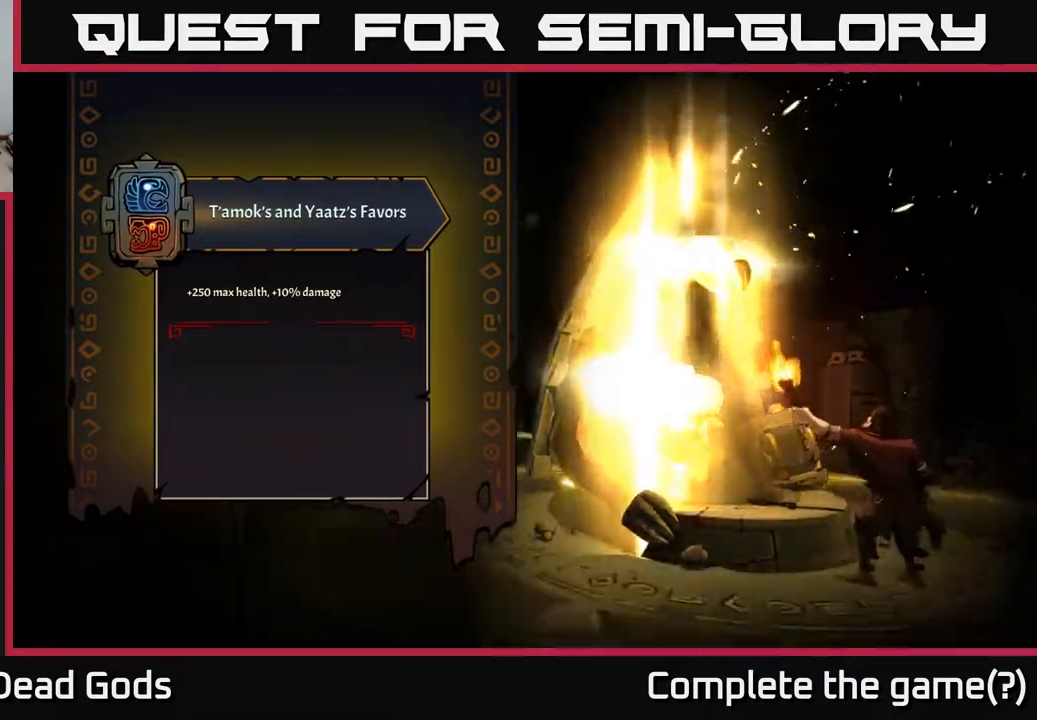
{"buttons": [], "left_stick": "down-left", "right_stick": "center", "events": [[483, "left_stick", "down-left"]]}
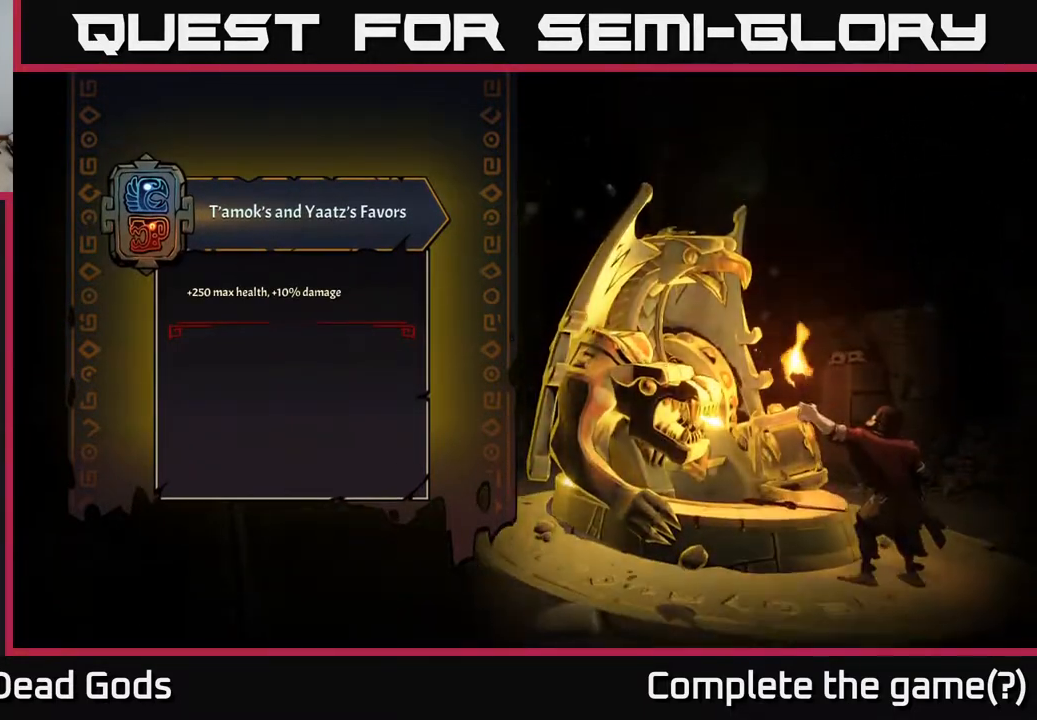
{"buttons": [], "left_stick": "left", "right_stick": "center", "events": [[383, "left_stick", "left"]]}
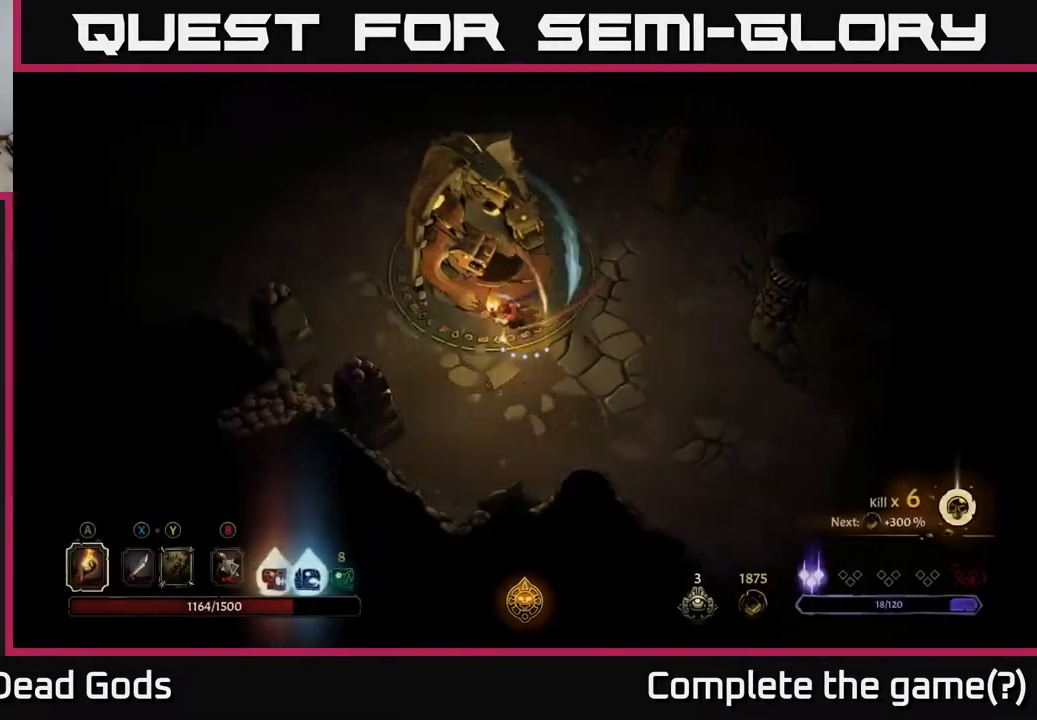
{"buttons": [], "left_stick": "up-left", "right_stick": "center", "events": [[383, "left_stick", "up-left"]]}
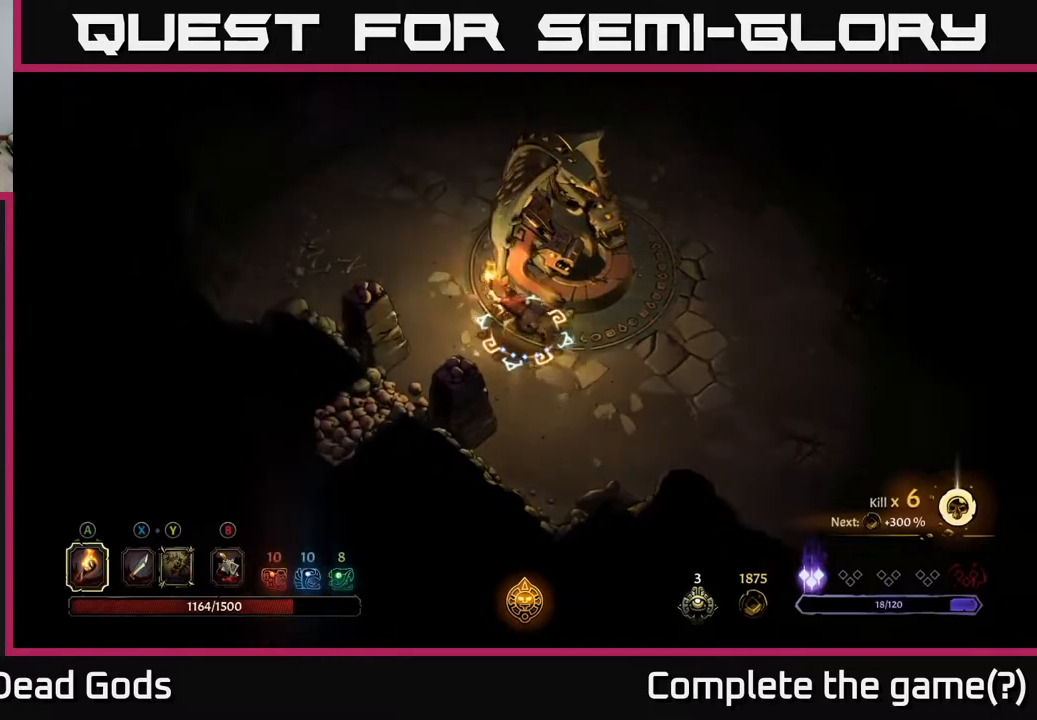
{"buttons": [], "left_stick": "up", "right_stick": "center", "events": [[283, "left_stick", "up"]]}
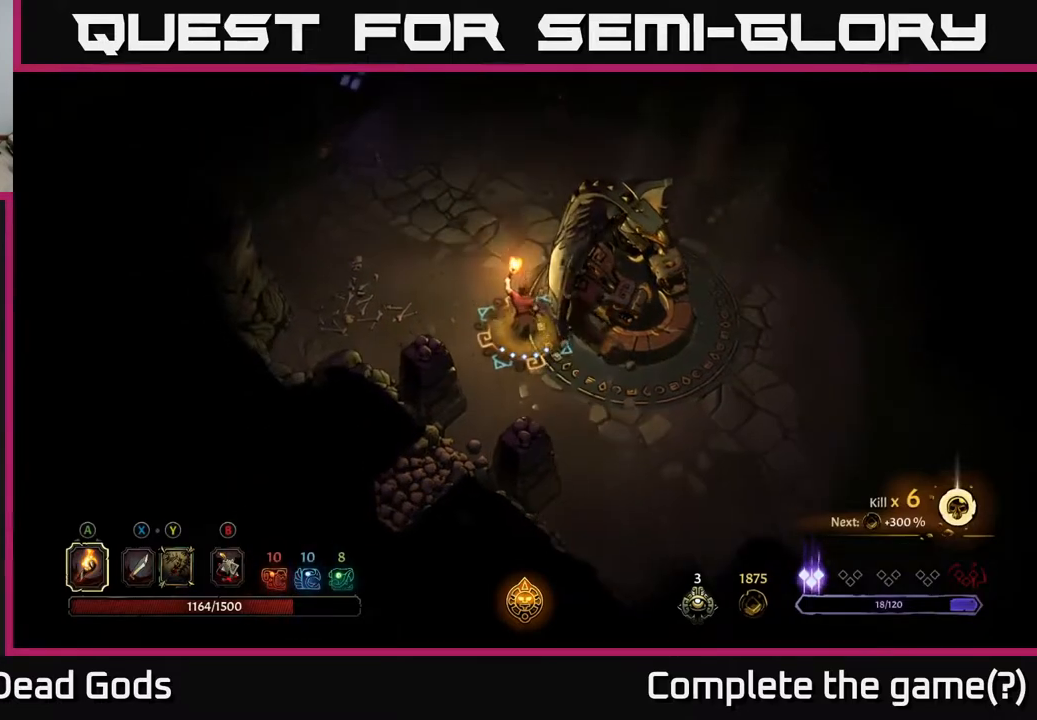
{"buttons": [], "left_stick": "up", "right_stick": "center", "events": []}
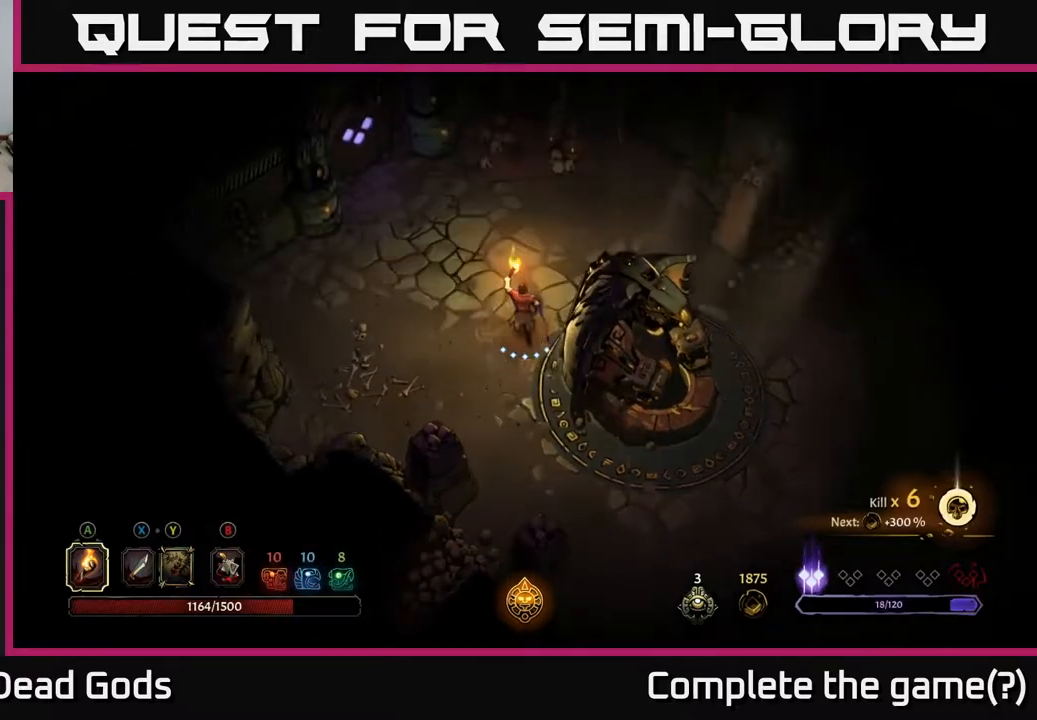
{"buttons": [], "left_stick": "up-left", "right_stick": "center", "events": [[300, "left_stick", "up-left"]]}
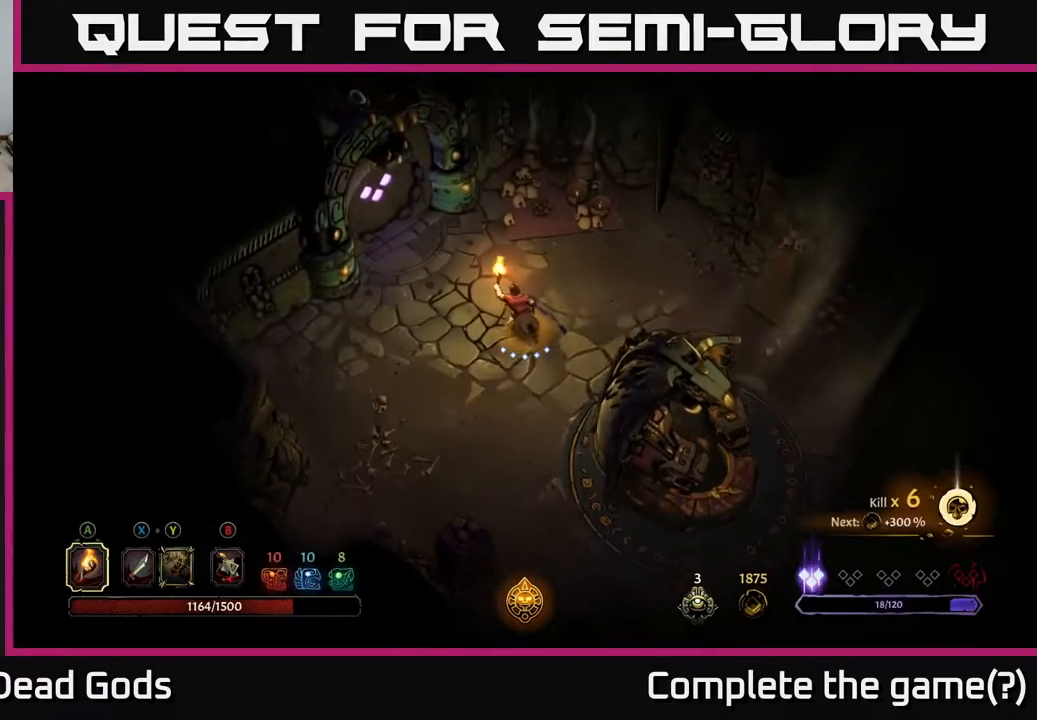
{"buttons": [], "left_stick": "up-left", "right_stick": "center", "events": []}
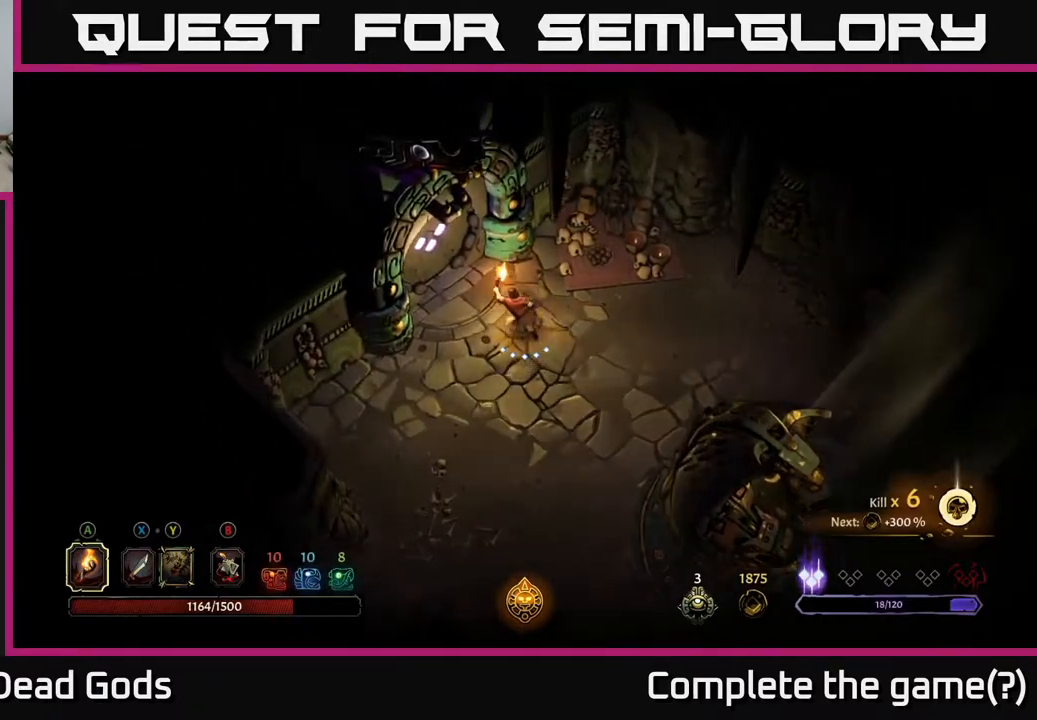
{"buttons": [], "left_stick": "center", "right_stick": "center", "events": [[283, "R1", "down"], [383, "left_stick", "center"], [400, "R1", "up"]]}
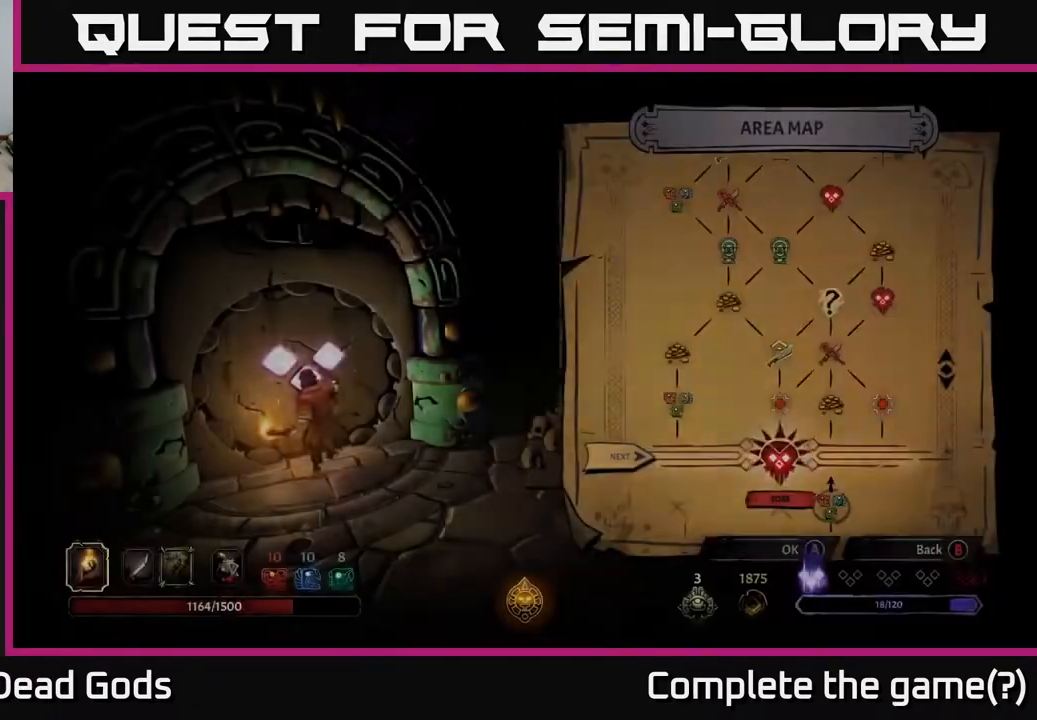
{"buttons": [], "left_stick": "center", "right_stick": "center", "events": []}
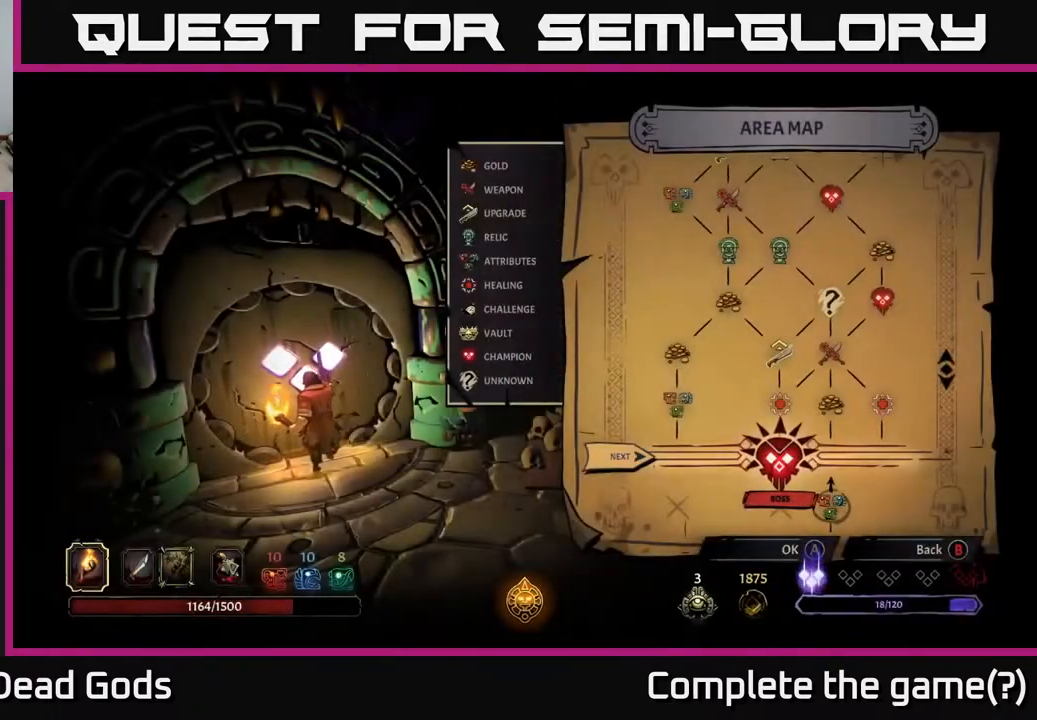
{"buttons": [], "left_stick": "center", "right_stick": "center", "events": [[117, "DPAD_RIGHT", "down"], [300, "DPAD_RIGHT", "up"]]}
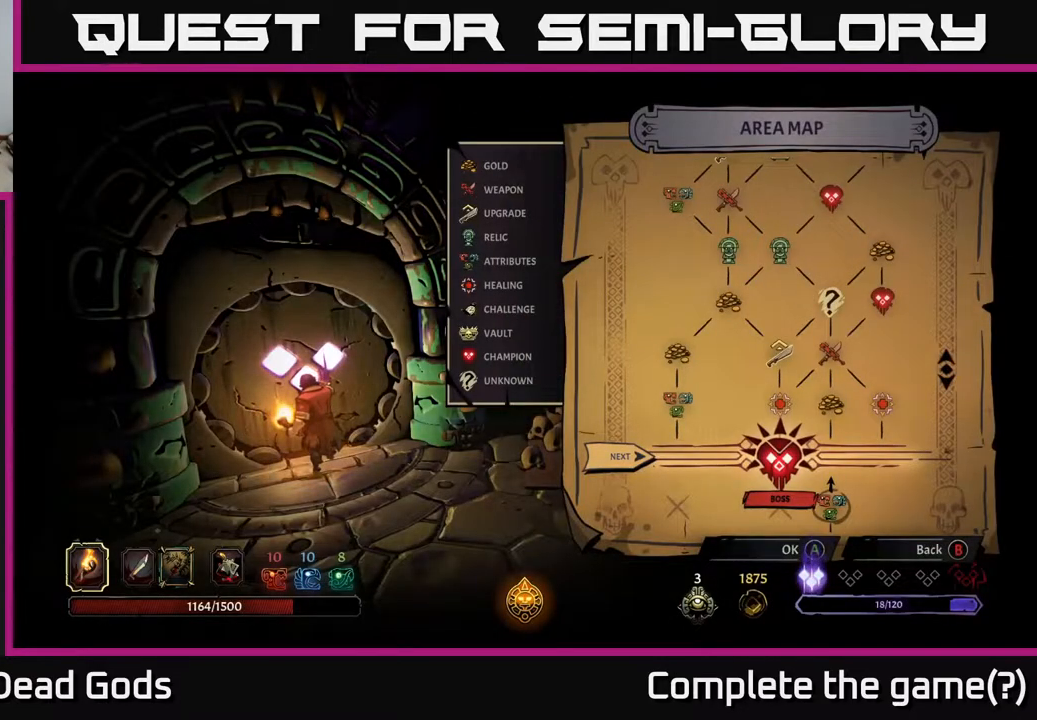
{"buttons": [], "left_stick": "center", "right_stick": "center", "events": []}
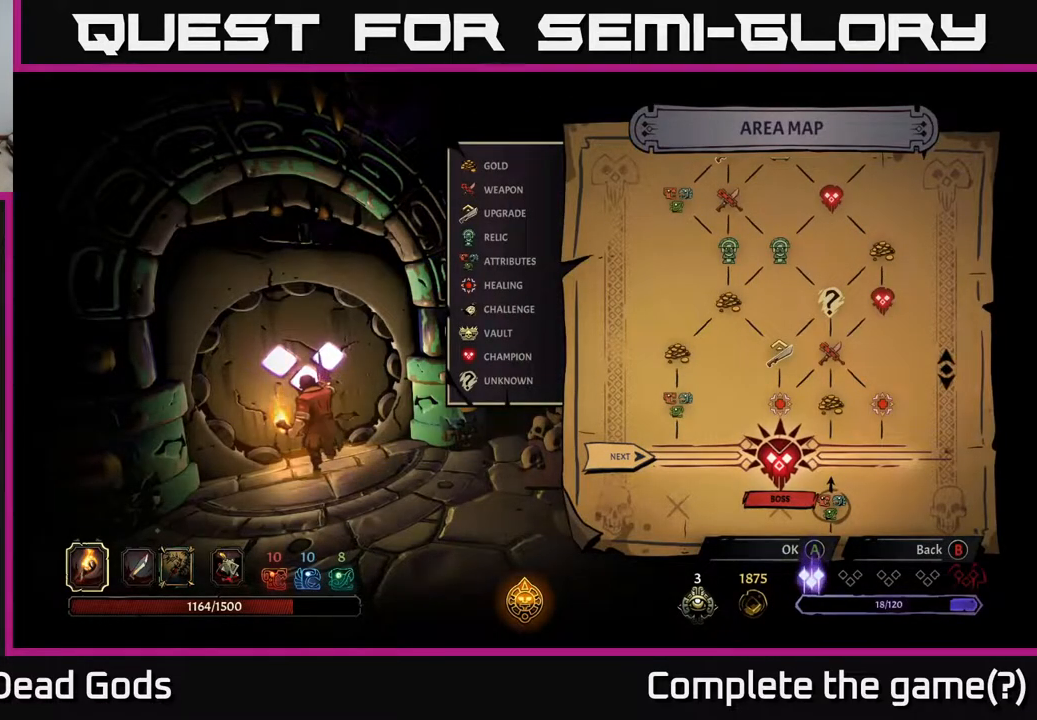
{"buttons": [], "left_stick": "center", "right_stick": "center", "events": []}
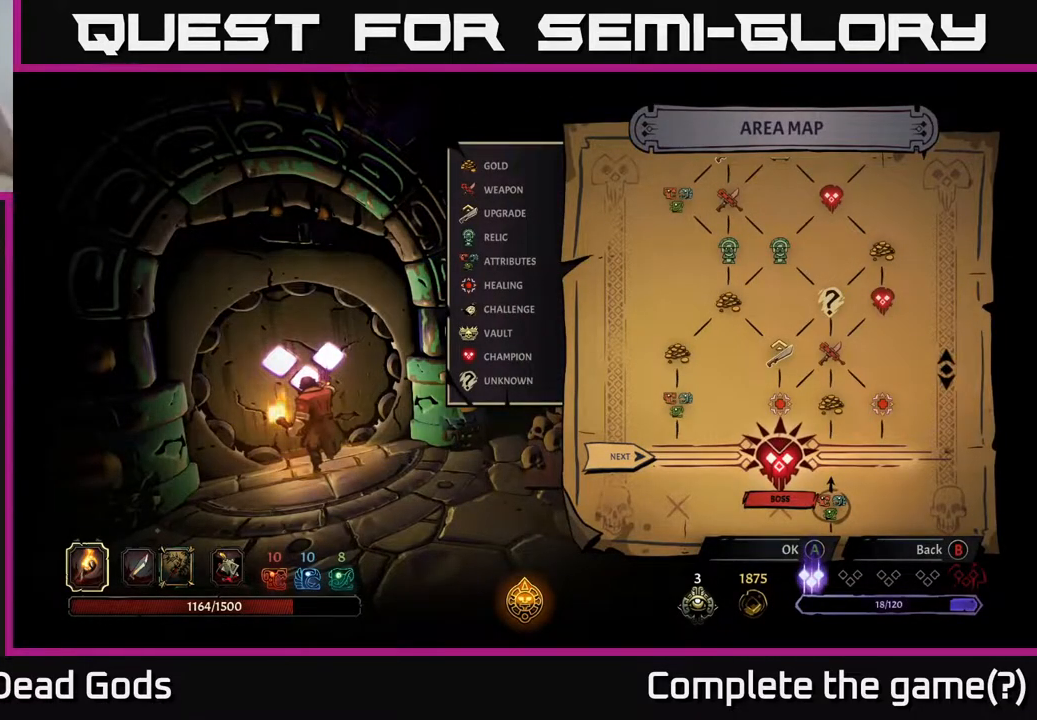
{"buttons": [], "left_stick": "center", "right_stick": "center", "events": []}
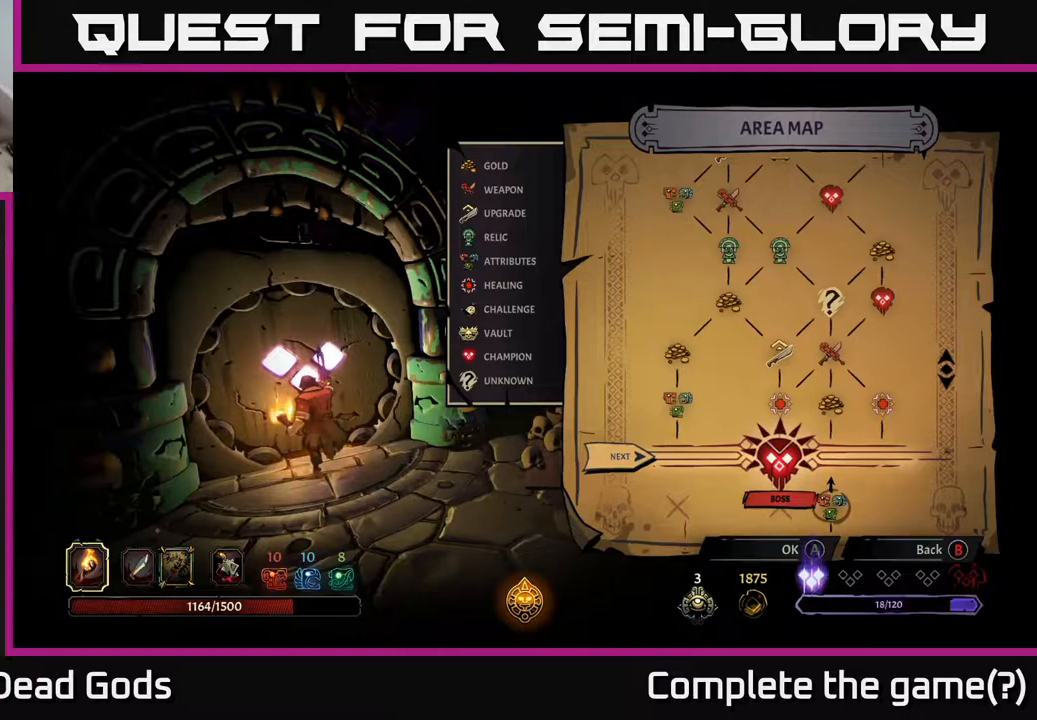
{"buttons": [], "left_stick": "center", "right_stick": "center", "events": []}
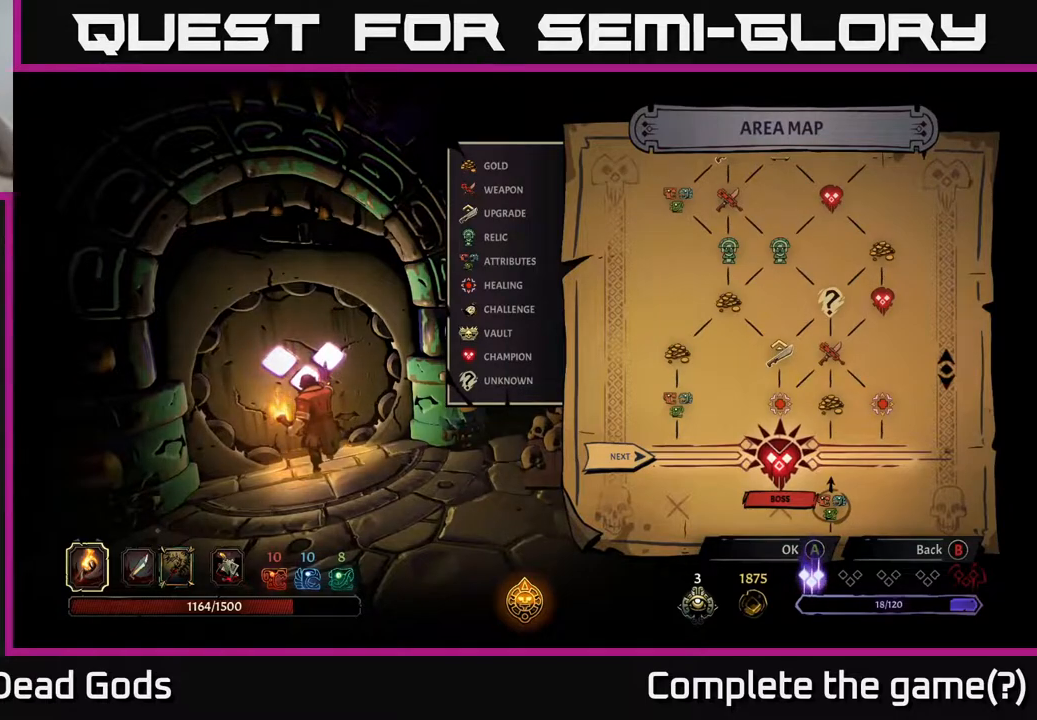
{"buttons": [], "left_stick": "center", "right_stick": "center", "events": [[83, "A", "down"], [217, "A", "up"]]}